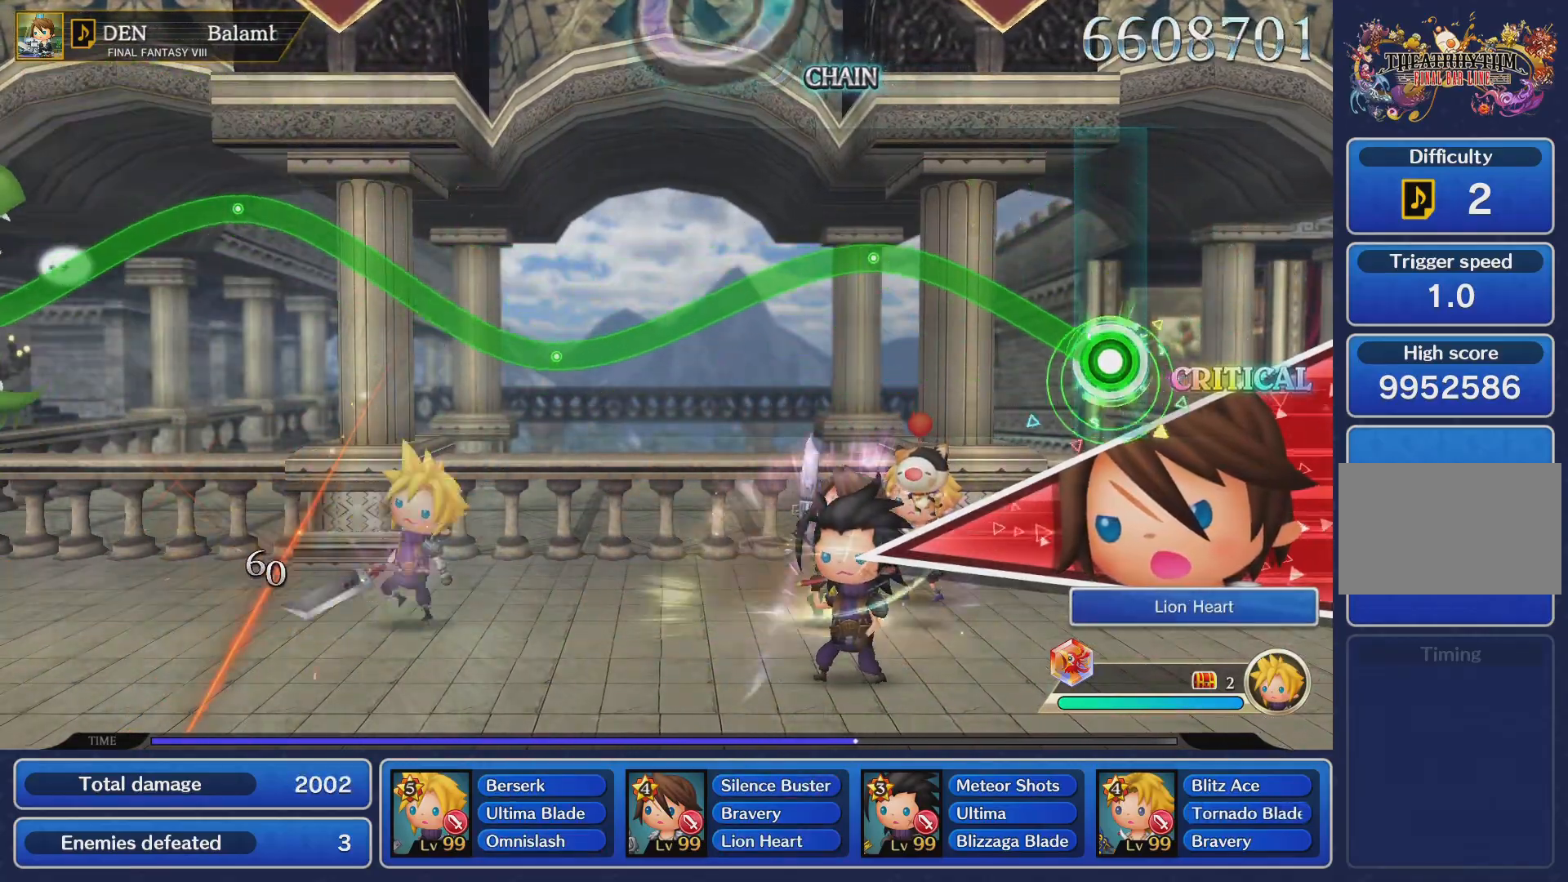
Gameplay with a controller (PlayStation layout); each line is a JSON object with the inputs held at the frame after it. "events" lists button and stick changes between this image and that frame as [ms after this image, input, new state], when the widget could be followed in between. Not read: L3 R3.
{"buttons": ["R2"], "left_stick": "up", "right_stick": "center", "events": []}
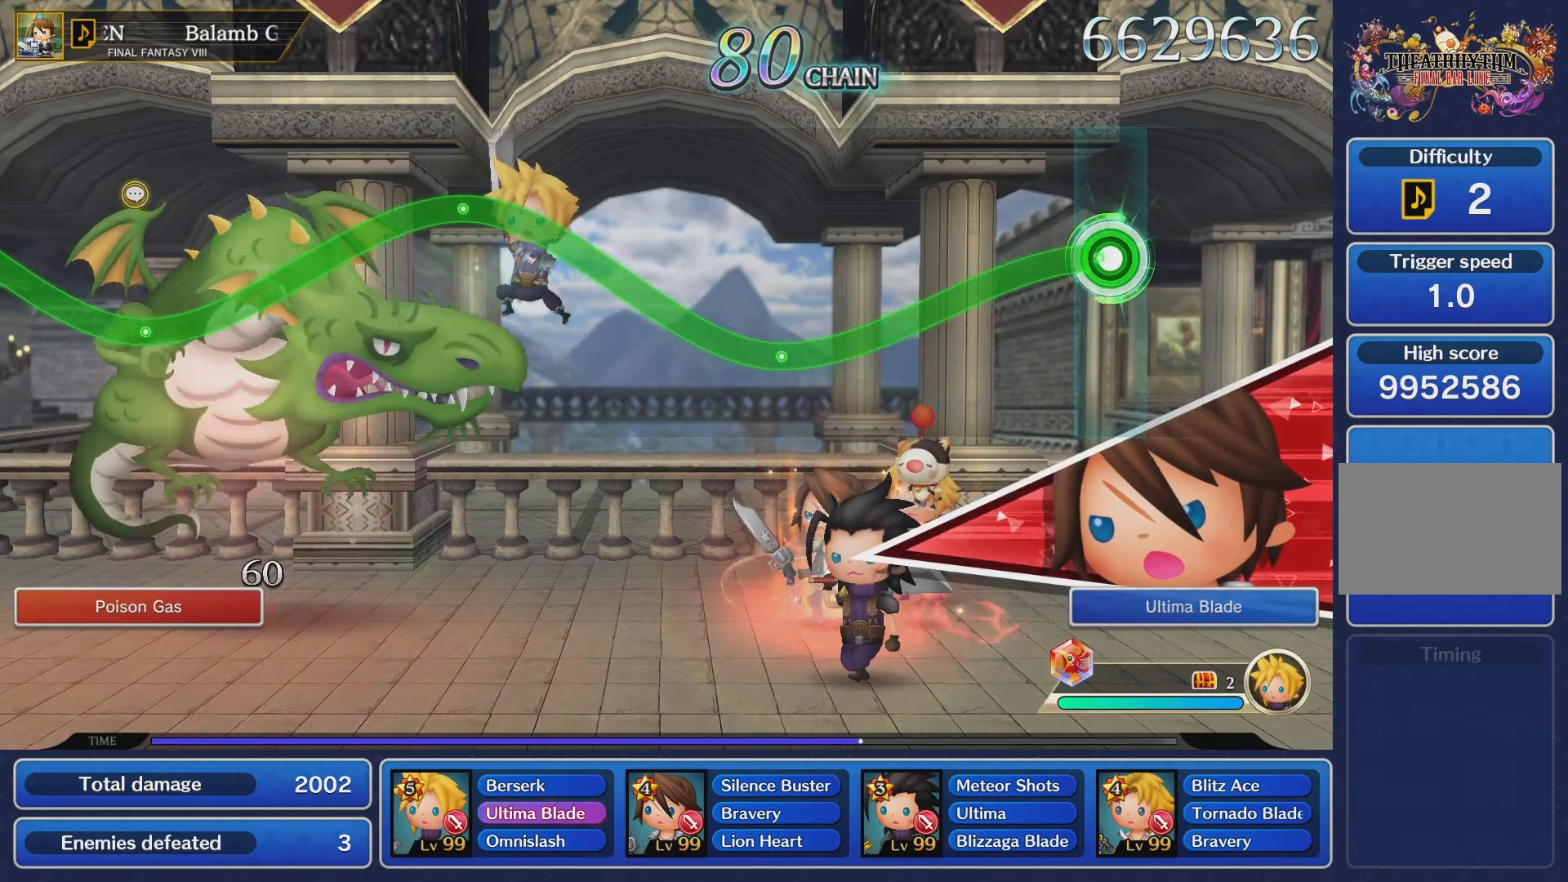
{"buttons": ["R2"], "left_stick": "center", "right_stick": "center", "events": [[33, "left_stick", "center"]]}
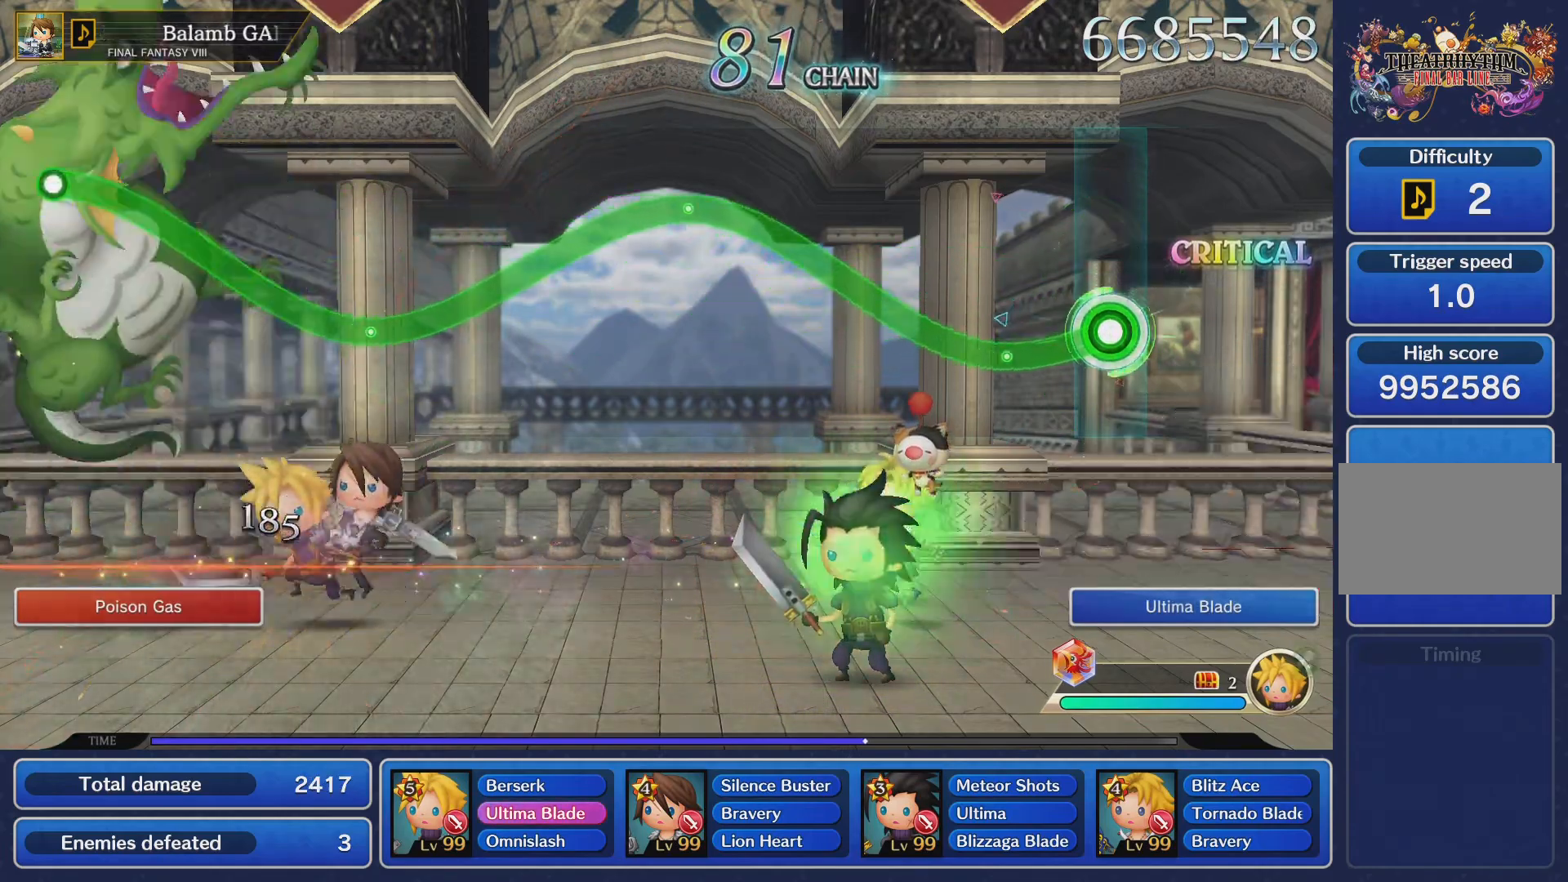
{"buttons": ["R2"], "left_stick": "up", "right_stick": "center", "events": [[284, "left_stick", "up"]]}
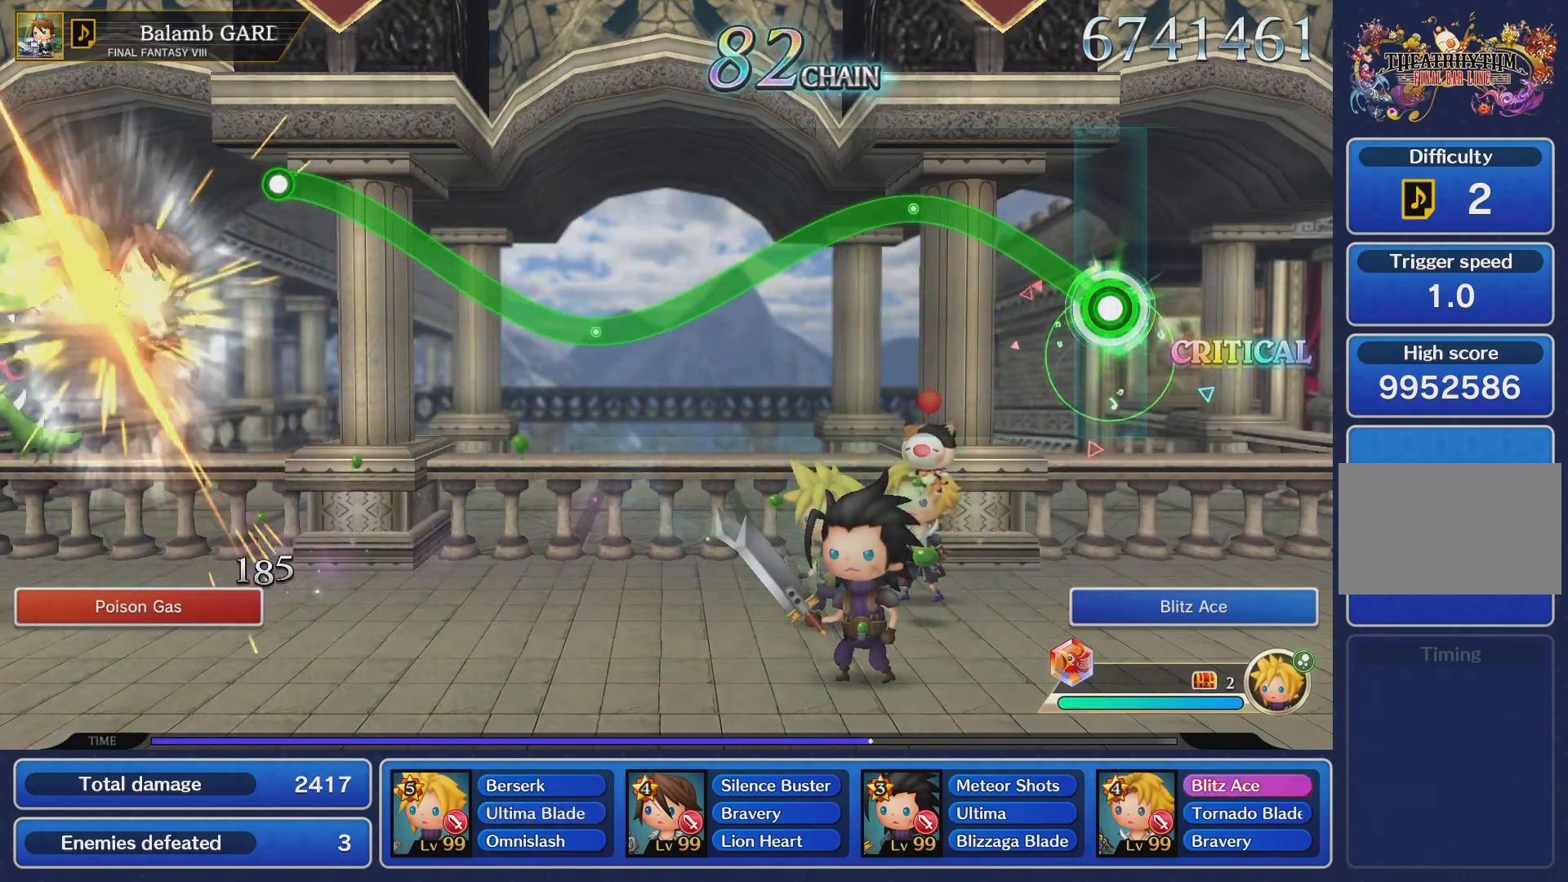
{"buttons": ["R2"], "left_stick": "center", "right_stick": "center", "events": [[450, "left_stick", "center"]]}
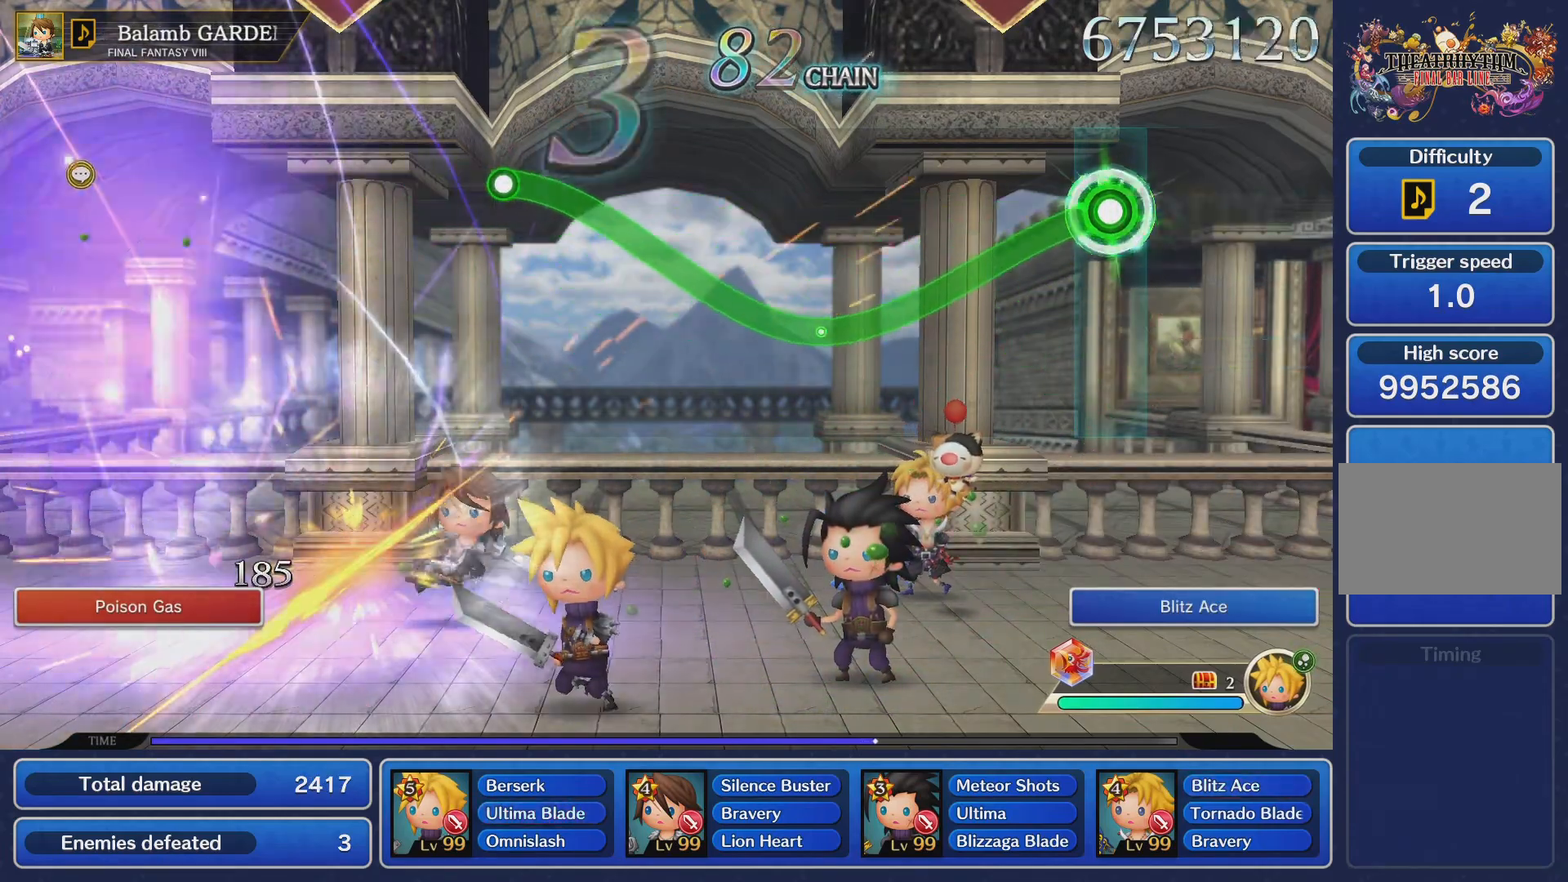
{"buttons": ["R2"], "left_stick": "center", "right_stick": "center", "events": []}
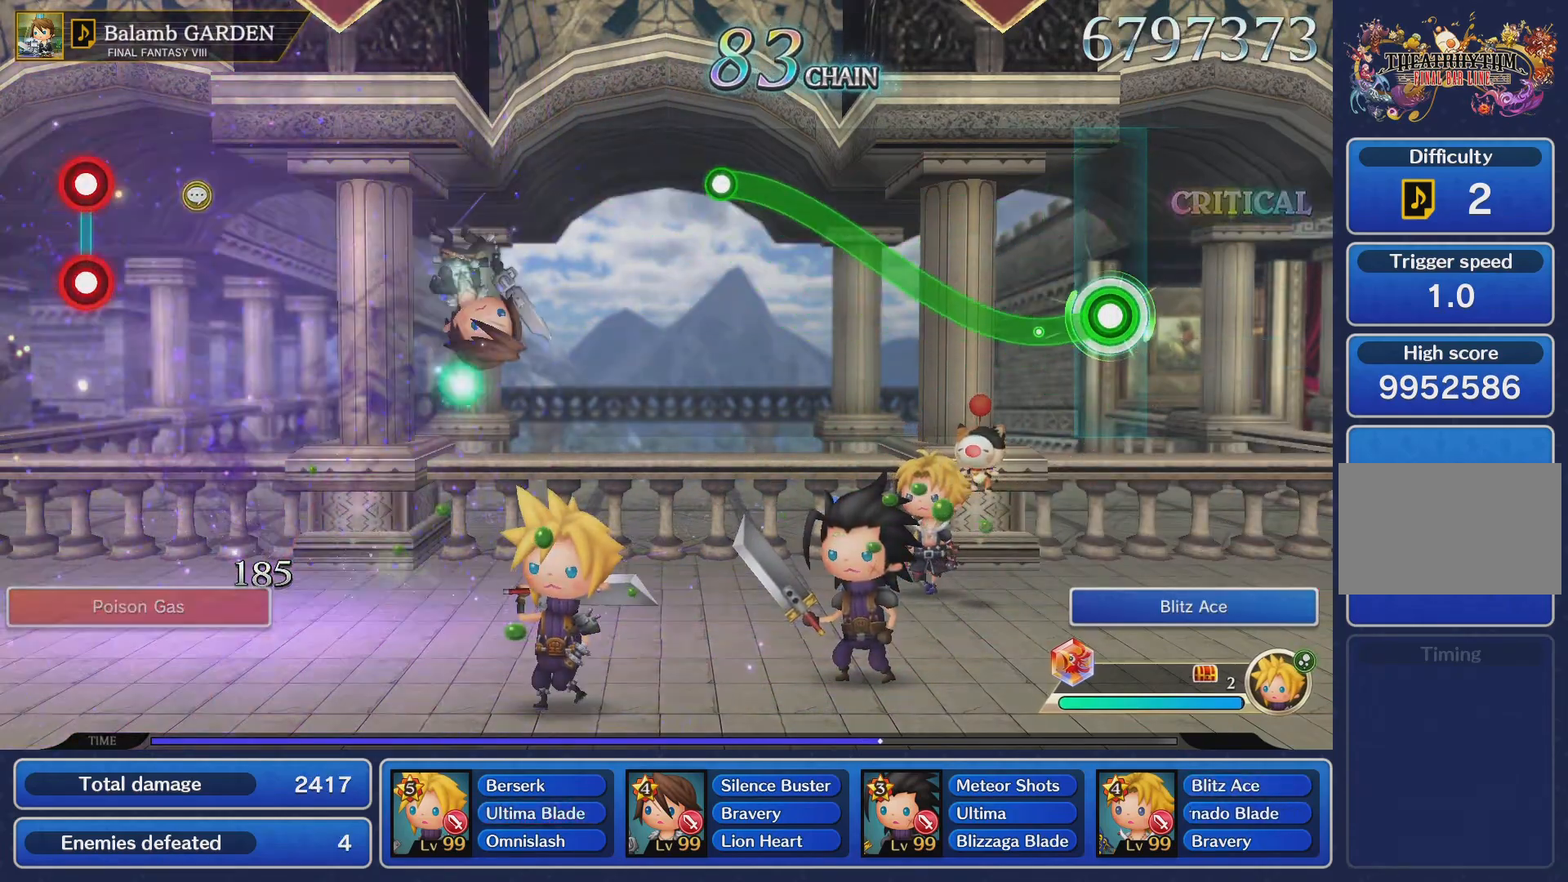
{"buttons": ["R2"], "left_stick": "up", "right_stick": "center", "events": [[167, "left_stick", "up"]]}
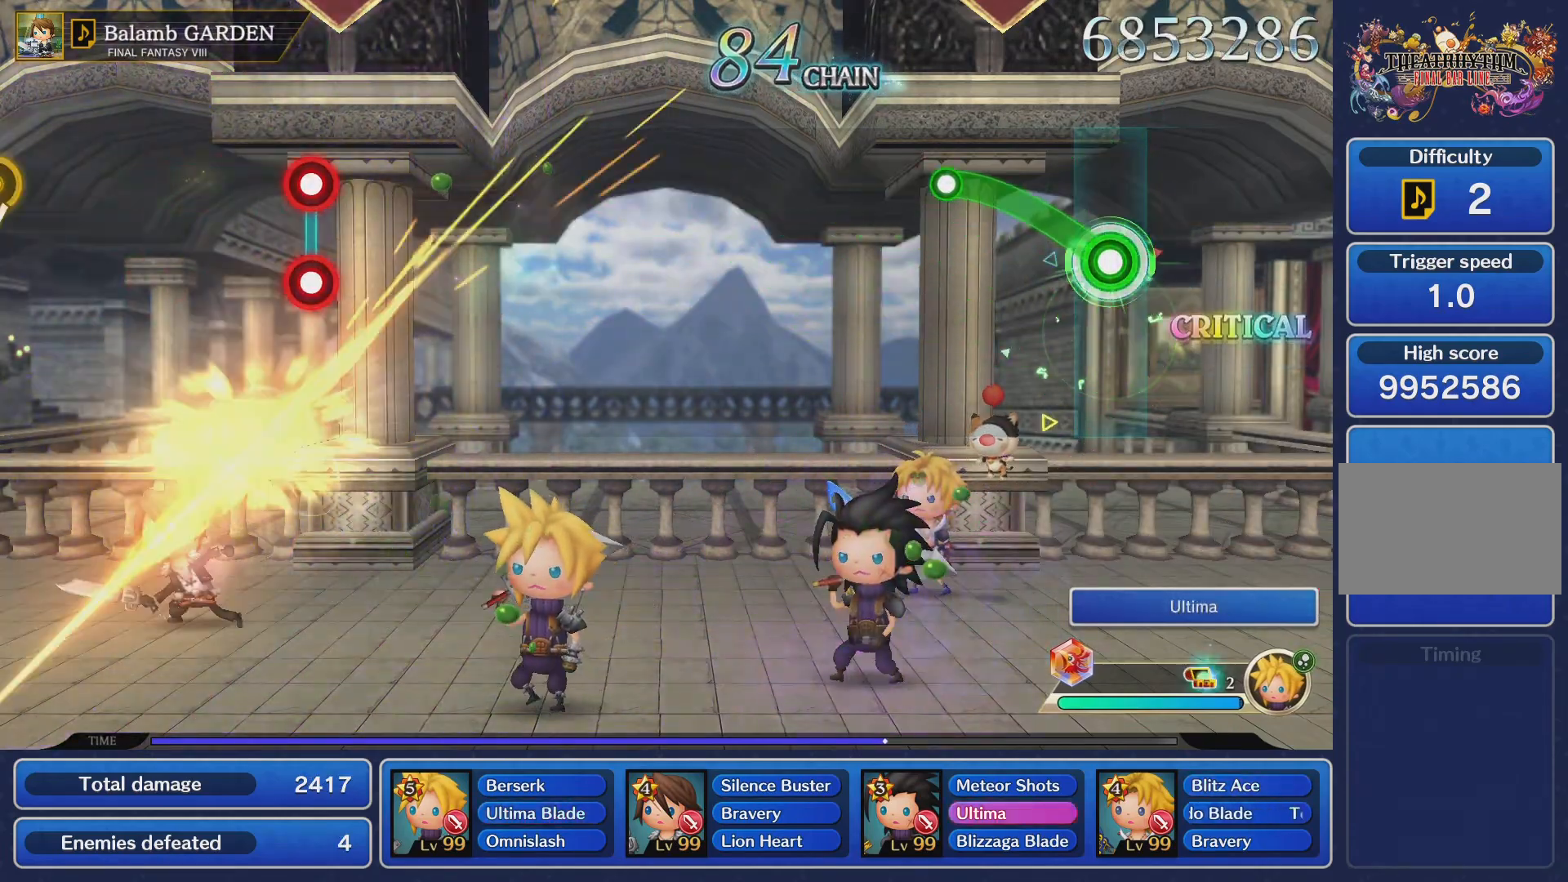
{"buttons": [], "left_stick": "center", "right_stick": "center", "events": [[383, "R2", "up"], [417, "left_stick", "center"]]}
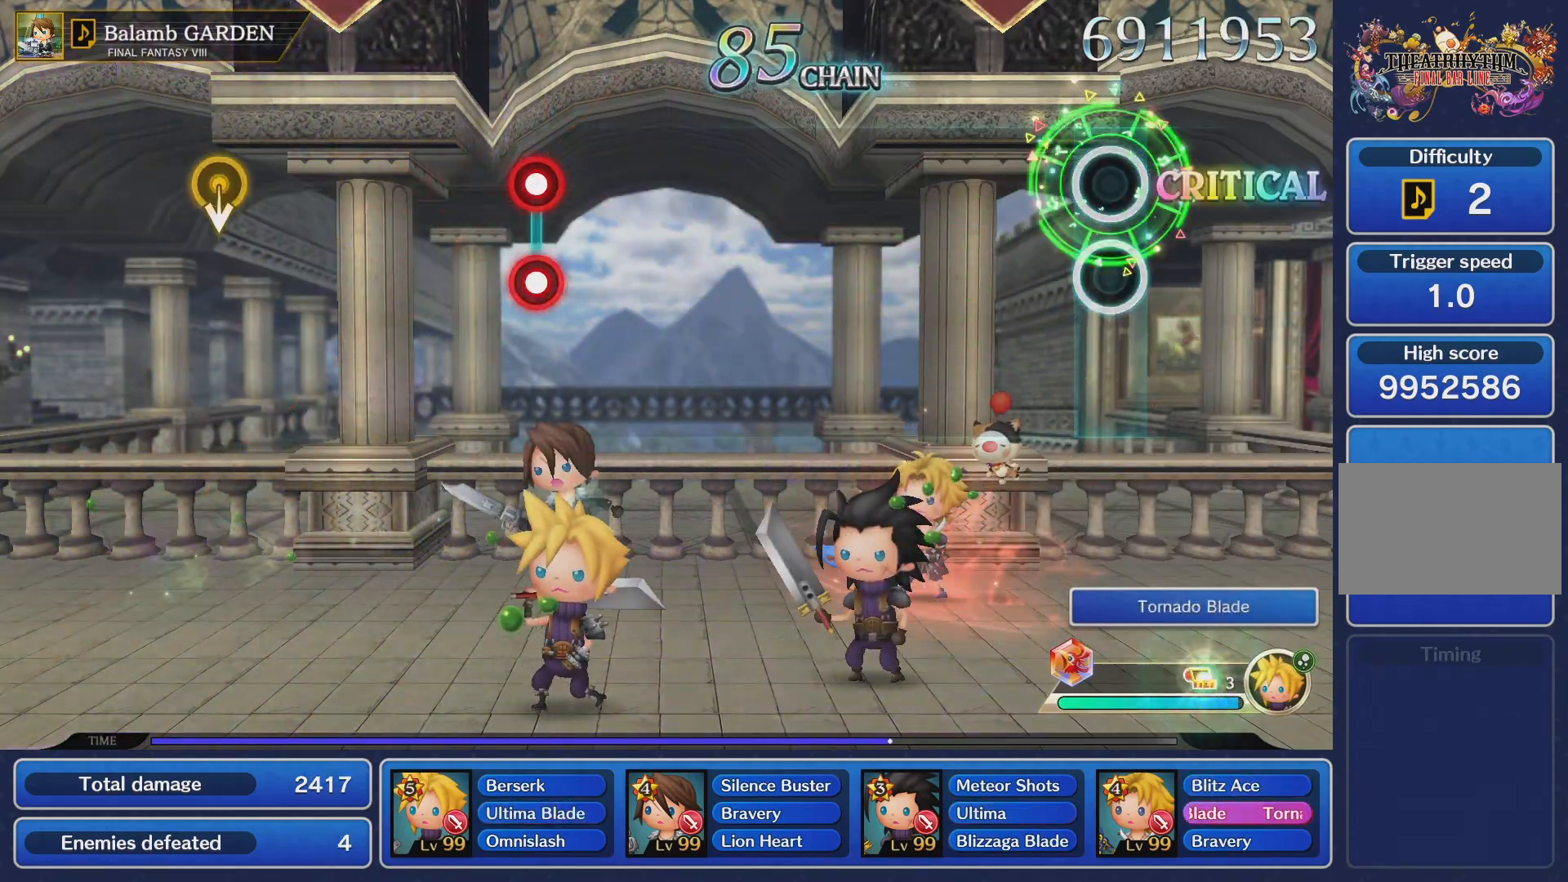
{"buttons": [], "left_stick": "center", "right_stick": "center", "events": []}
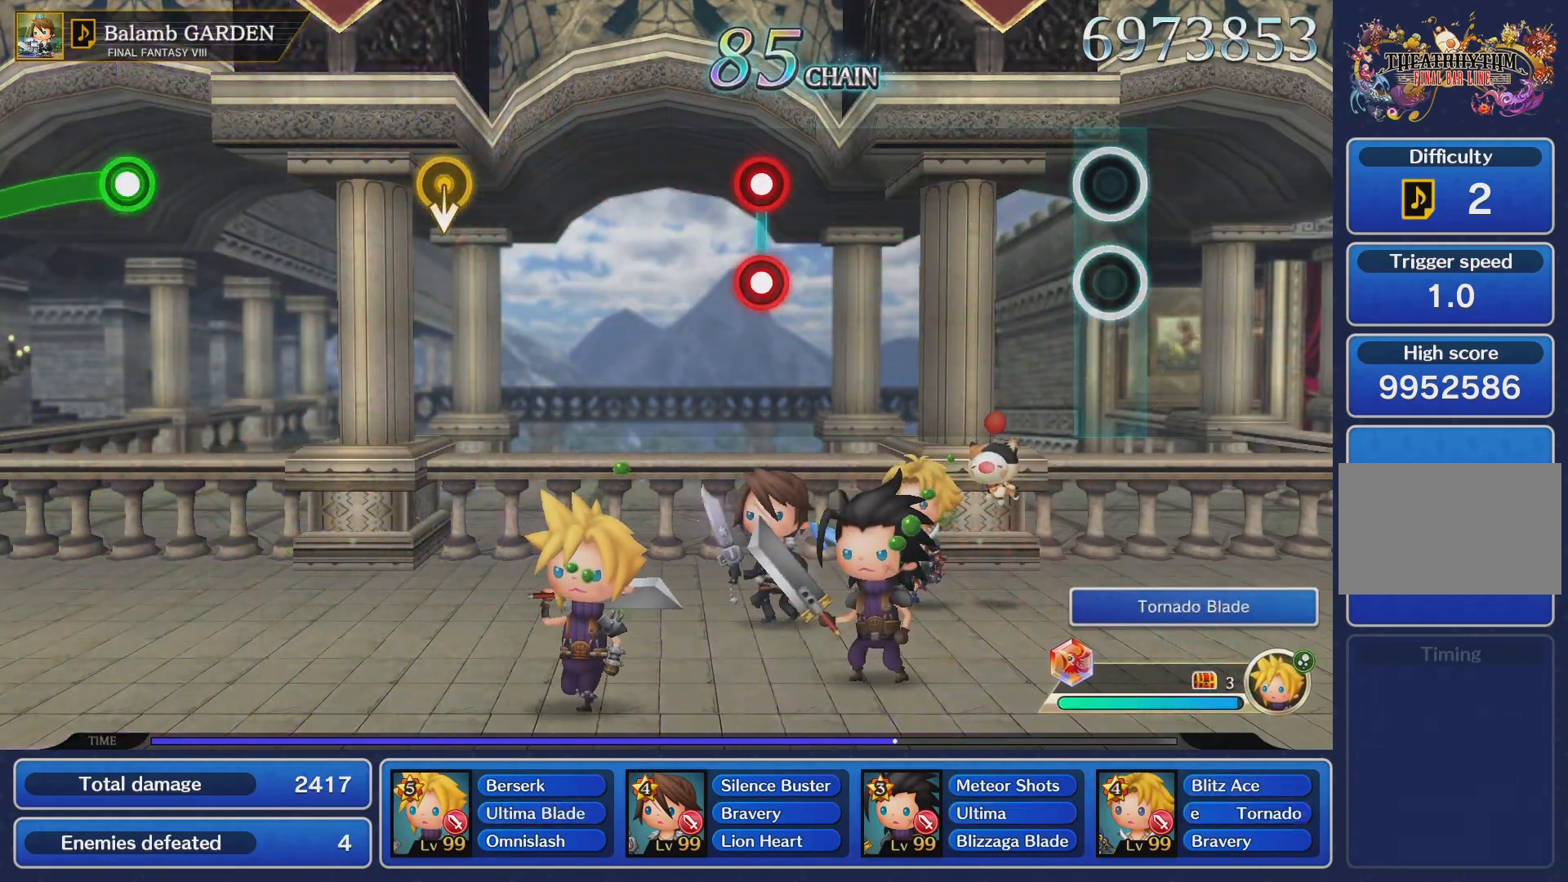
{"buttons": [], "left_stick": "center", "right_stick": "center", "events": []}
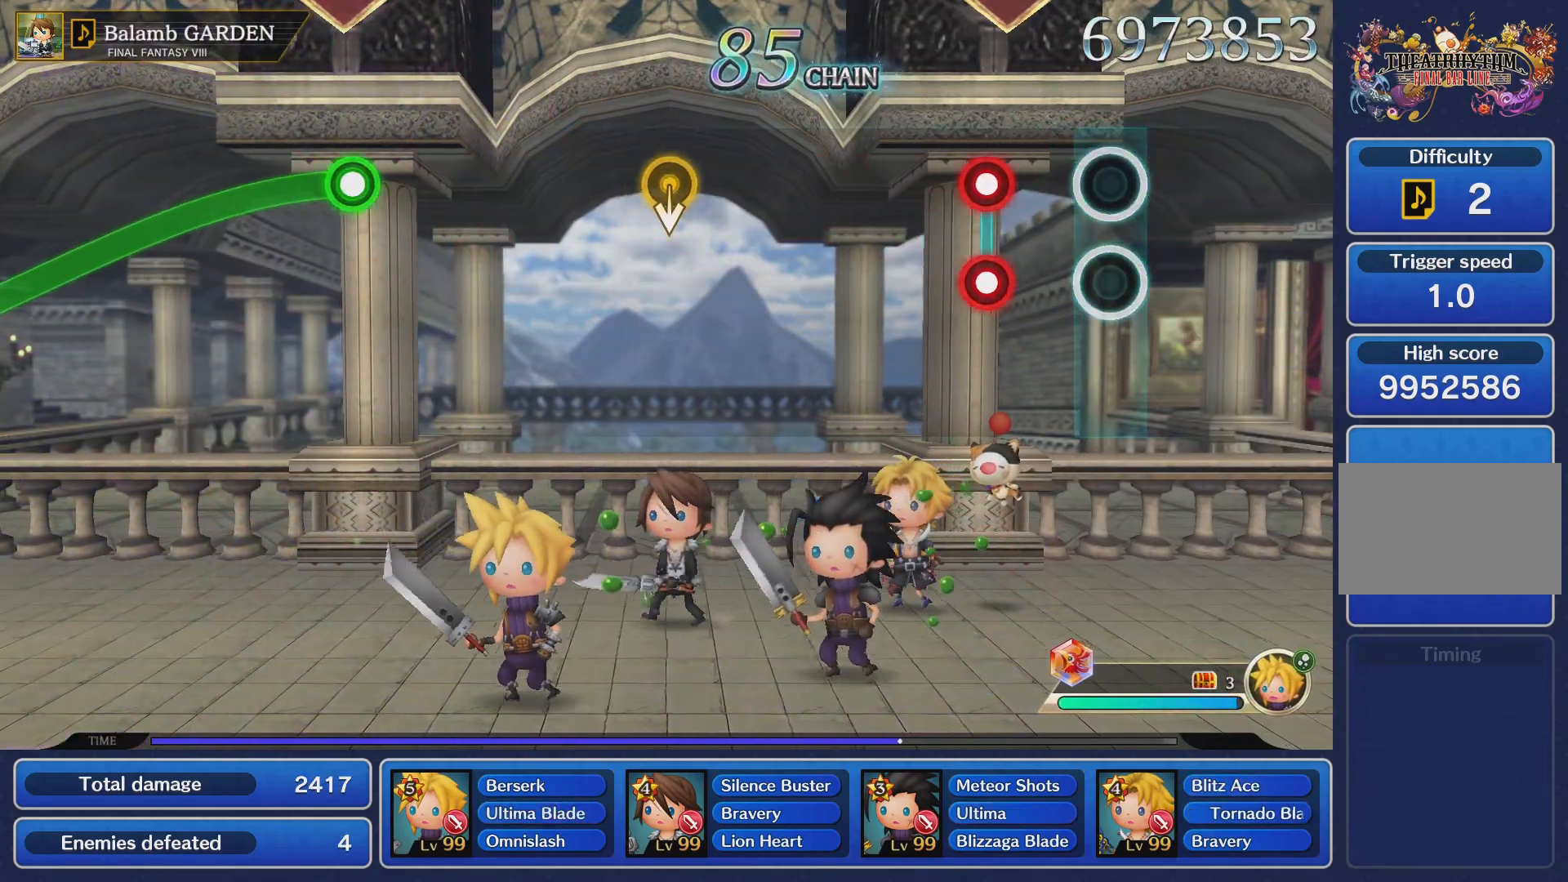
{"buttons": [], "left_stick": "center", "right_stick": "center", "events": [[300, "R1", "down"], [300, "R2", "down"], [467, "R1", "up"], [484, "R2", "up"]]}